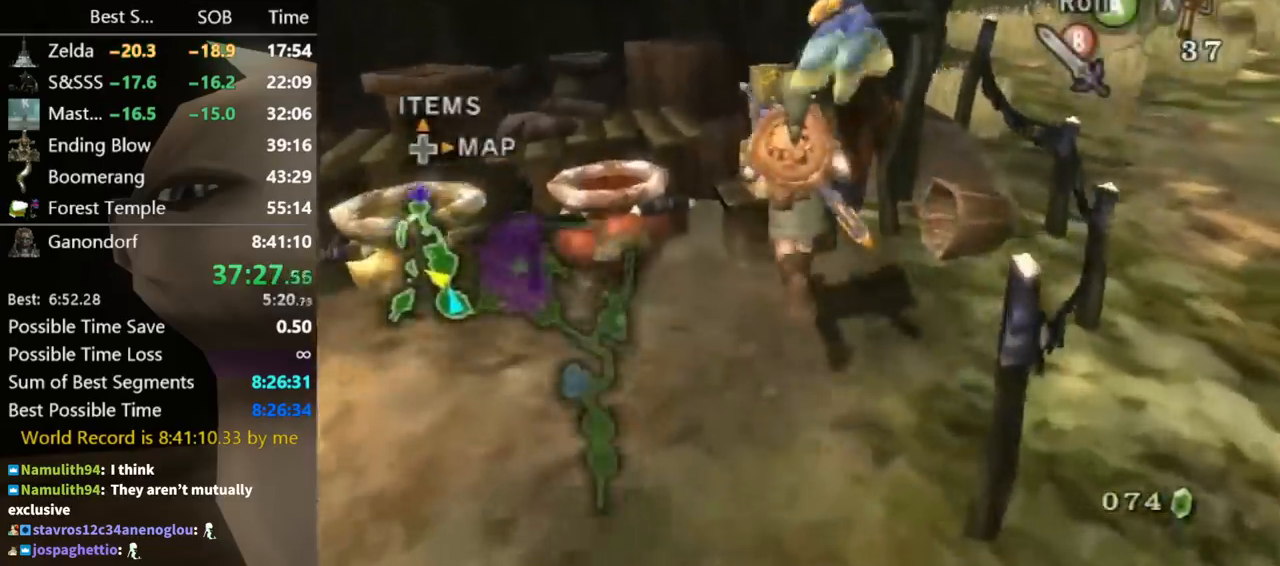
Gameplay with a controller (Nintendo layout); each line is a JSON object with the inputs held at the frame after it. "events" lists button and stick changes between this image and that frame as [ms after this image, input, new state], when the widget could be followed in between. Not read: L3 R3 START.
{"buttons": [], "left_stick": "center", "right_stick": "center", "events": [[167, "L1", "down"], [167, "left_stick", "center"], [200, "A", "down"], [267, "A", "up"], [300, "A", "down"], [300, "L1", "up"], [367, "A", "up"], [433, "A", "down"], [500, "A", "up"]]}
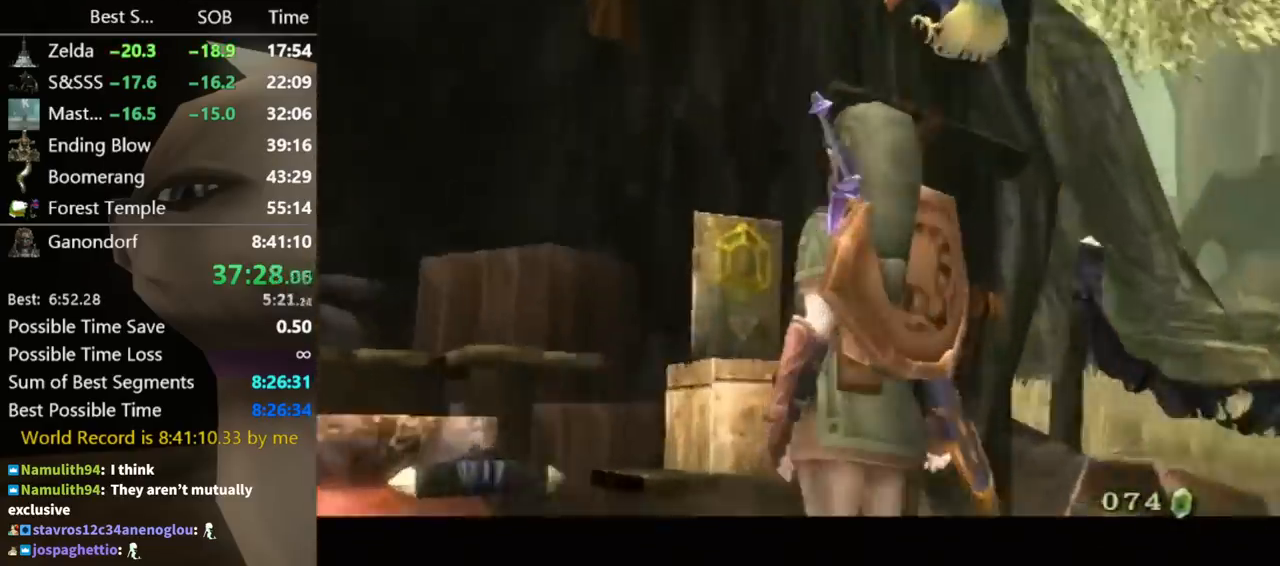
{"buttons": ["A", "B"], "left_stick": "center", "right_stick": "center", "events": [[100, "A", "down"], [200, "A", "up"], [500, "A", "down"], [500, "B", "down"]]}
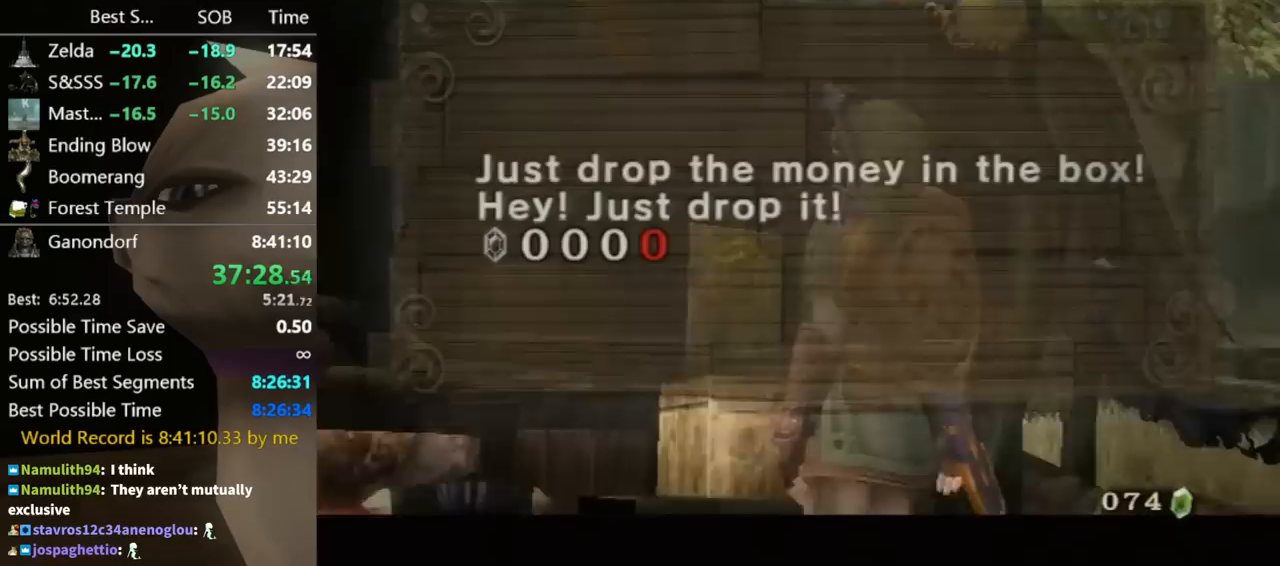
{"buttons": [], "left_stick": "center", "right_stick": "center", "events": [[33, "A", "up"], [33, "B", "up"], [100, "B", "down"], [167, "A", "down"], [167, "B", "up"], [200, "A", "up"]]}
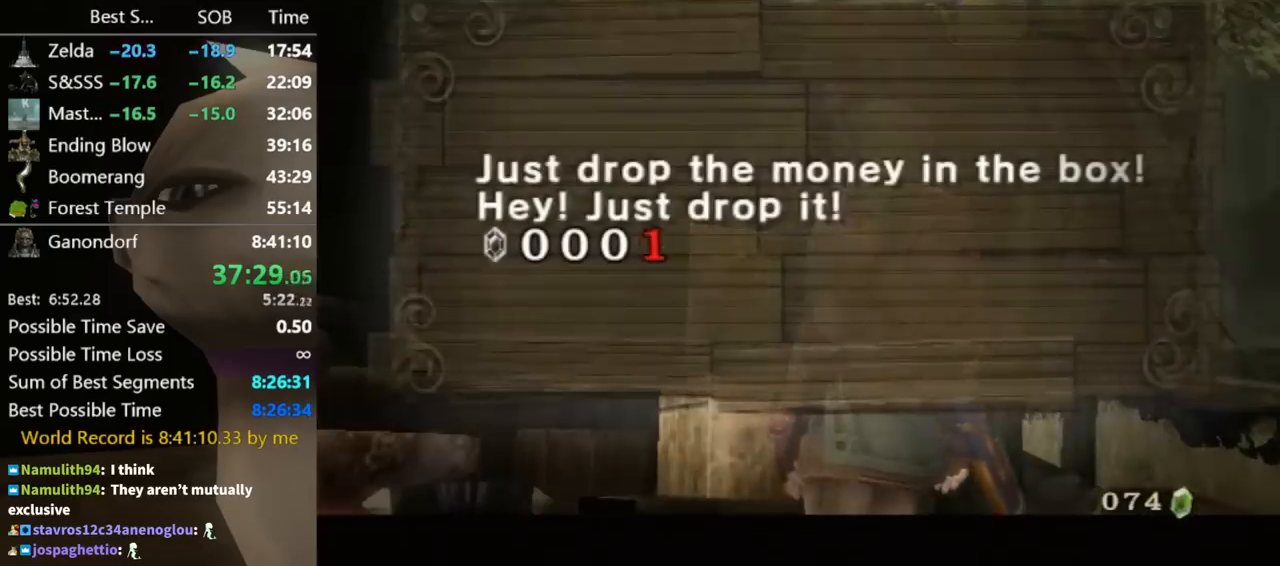
{"buttons": [], "left_stick": "up", "right_stick": "center", "events": [[33, "left_stick", "up"]]}
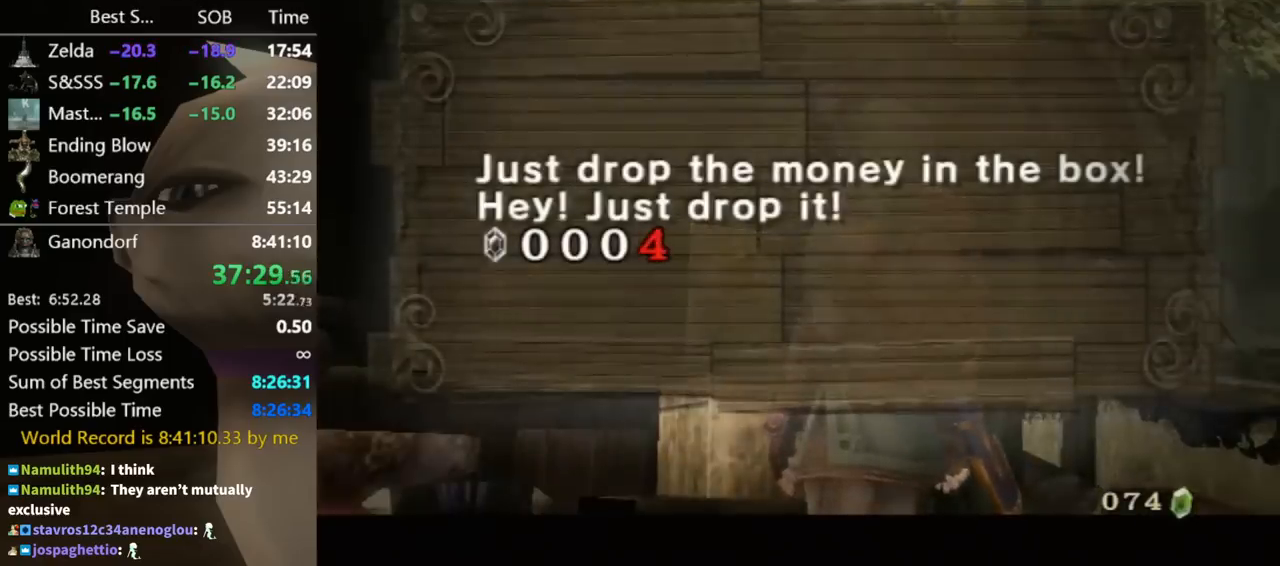
{"buttons": [], "left_stick": "center", "right_stick": "center", "events": [[133, "left_stick", "center"], [300, "left_stick", "left"], [433, "left_stick", "center"]]}
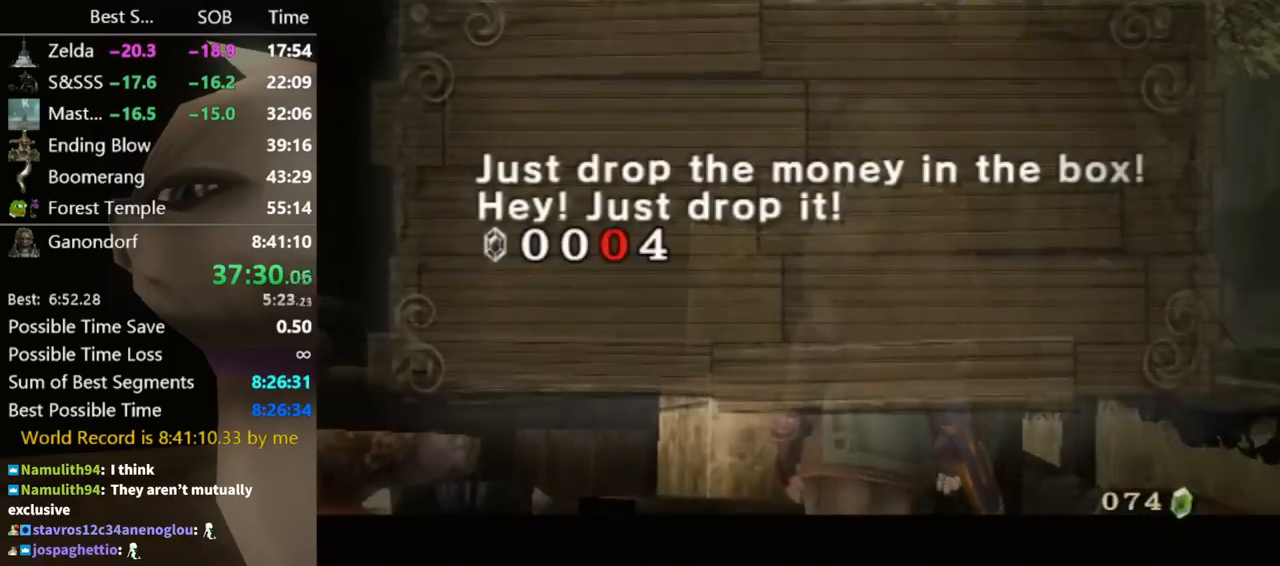
{"buttons": [], "left_stick": "center", "right_stick": "center", "events": [[33, "left_stick", "up"], [467, "left_stick", "center"]]}
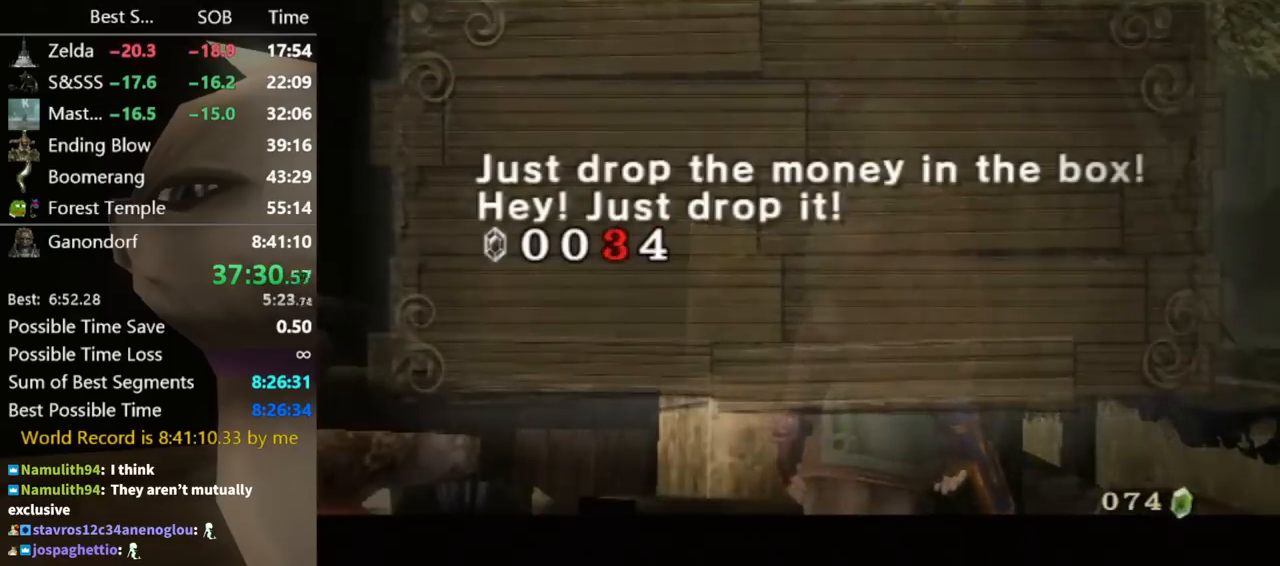
{"buttons": [], "left_stick": "center", "right_stick": "center", "events": [[33, "left_stick", "up"], [333, "left_stick", "center"]]}
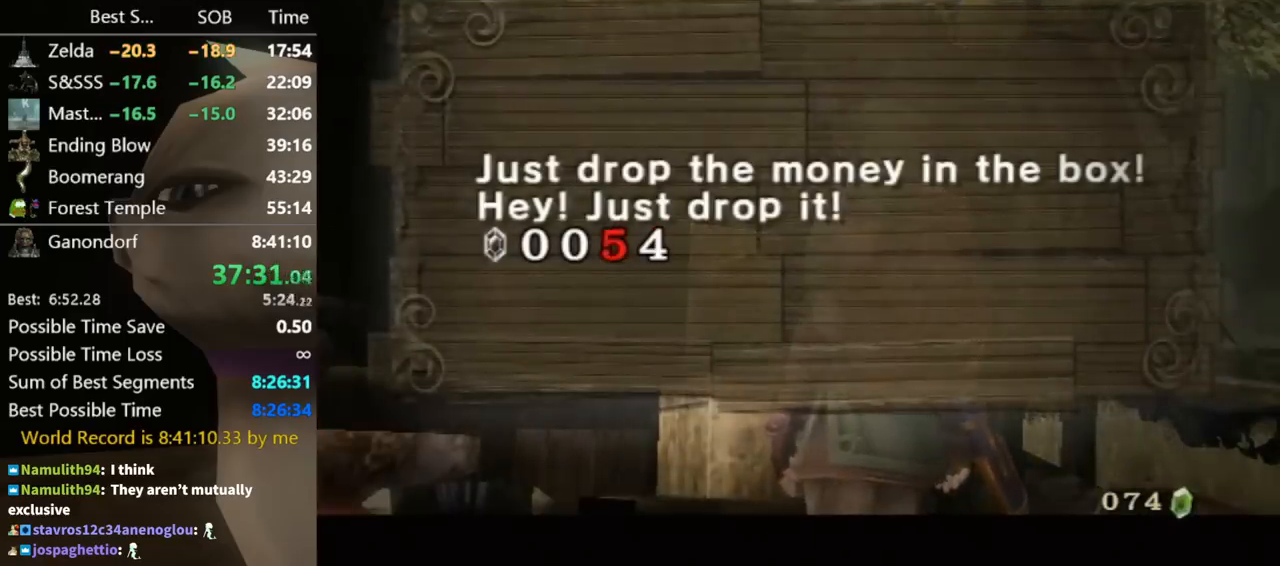
{"buttons": [], "left_stick": "center", "right_stick": "center", "events": [[100, "left_stick", "down"], [167, "left_stick", "center"], [333, "A", "down"], [367, "A", "up"], [467, "A", "down"], [500, "A", "up"]]}
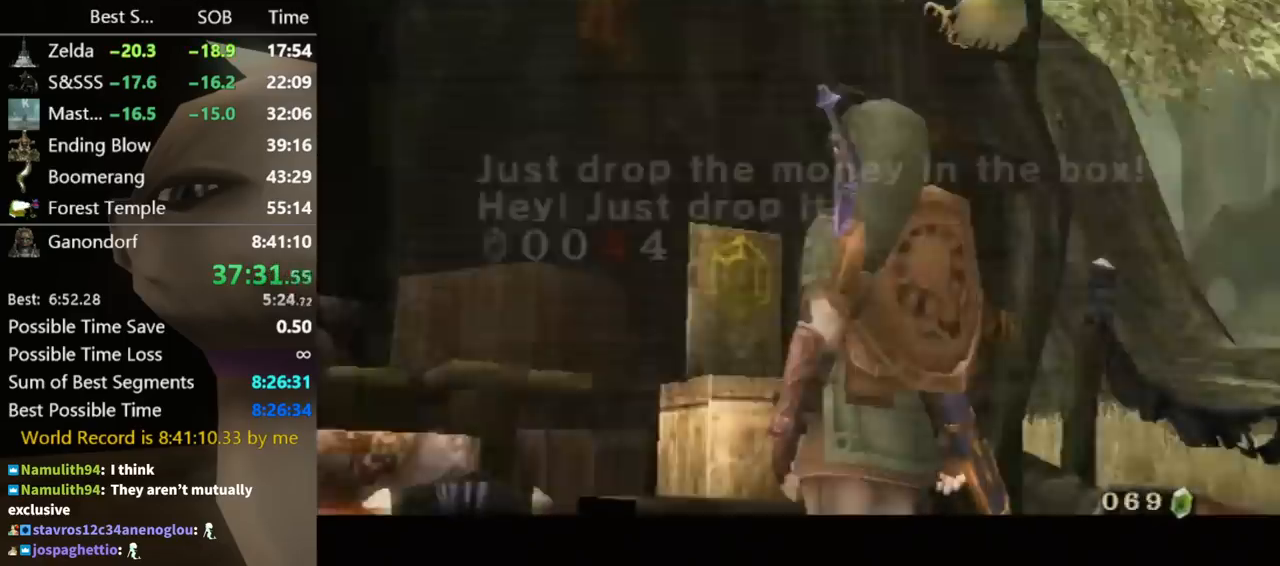
{"buttons": [], "left_stick": "down-left", "right_stick": "center", "events": [[67, "A", "down"], [133, "A", "up"], [167, "A", "down"], [233, "A", "up"], [300, "left_stick", "down-left"]]}
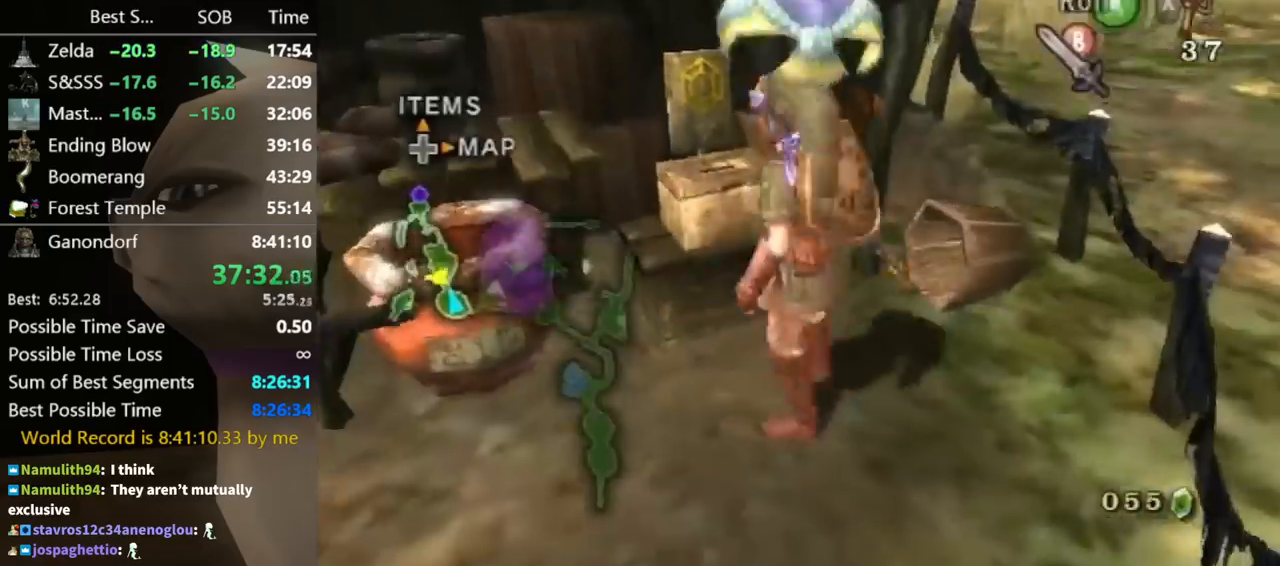
{"buttons": [], "left_stick": "down", "right_stick": "center", "events": [[433, "left_stick", "down"]]}
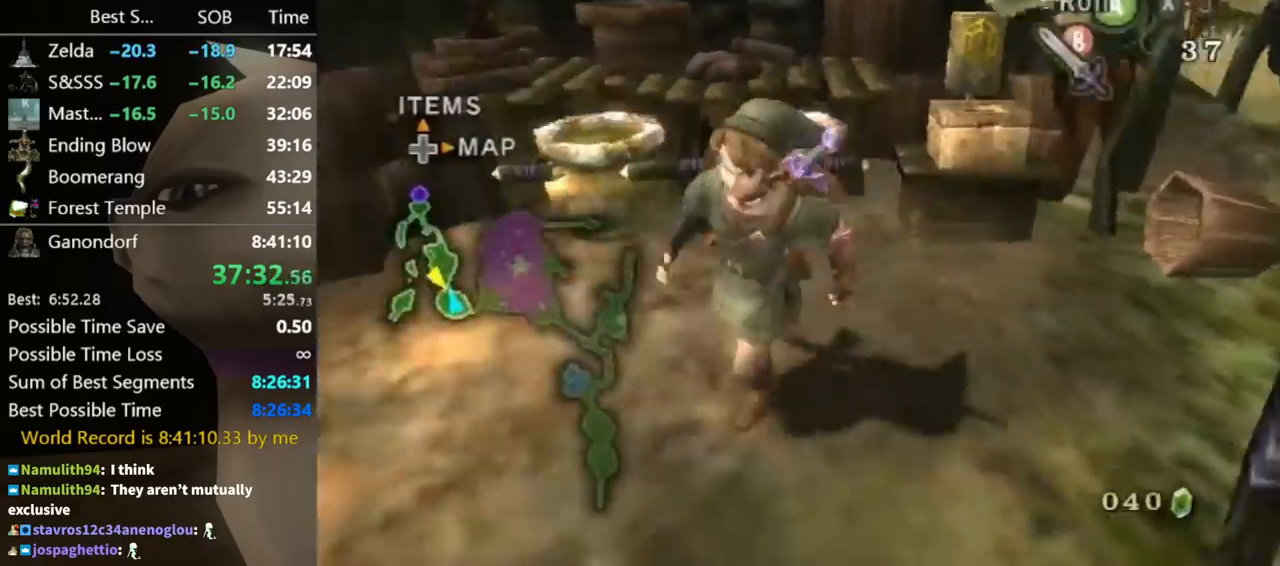
{"buttons": [], "left_stick": "up-right", "right_stick": "center", "events": [[100, "A", "down"], [167, "A", "up"], [200, "left_stick", "down-right"], [400, "left_stick", "up-right"]]}
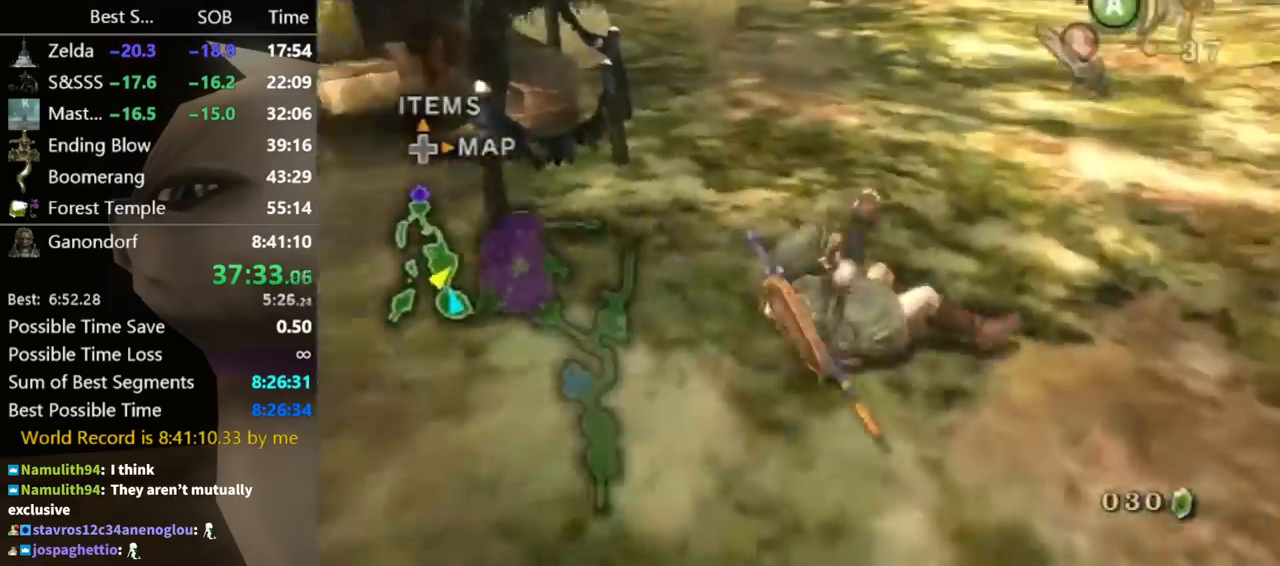
{"buttons": [], "left_stick": "up", "right_stick": "center", "events": [[167, "left_stick", "up"], [267, "A", "down"], [333, "A", "up"], [367, "A", "down"], [433, "A", "up"]]}
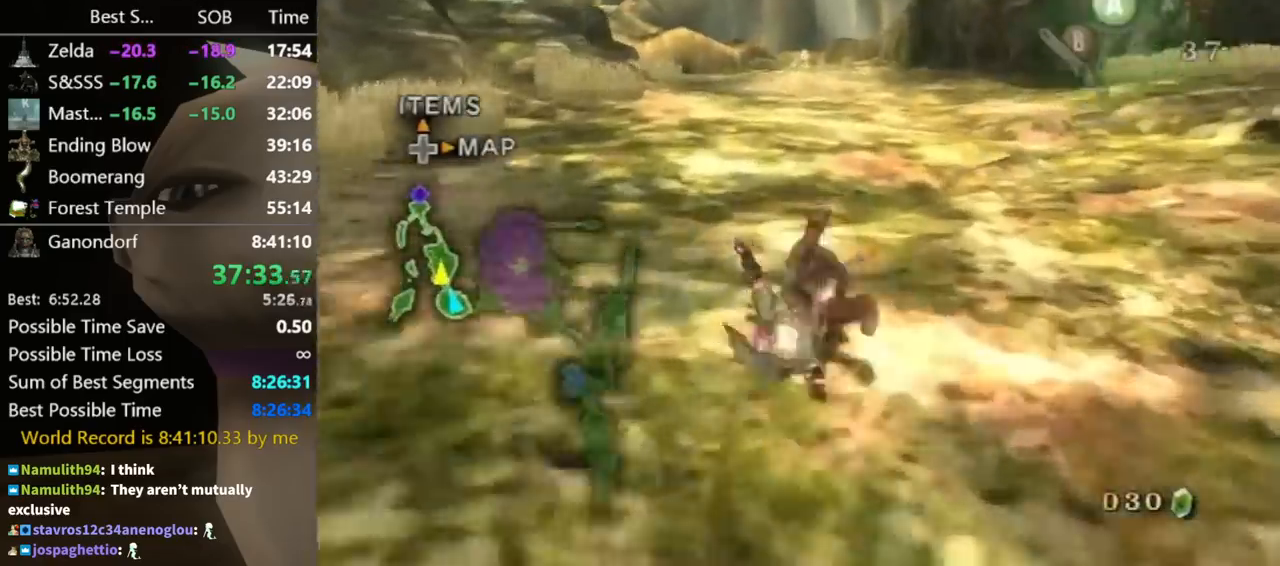
{"buttons": ["A"], "left_stick": "up", "right_stick": "center", "events": [[467, "A", "down"]]}
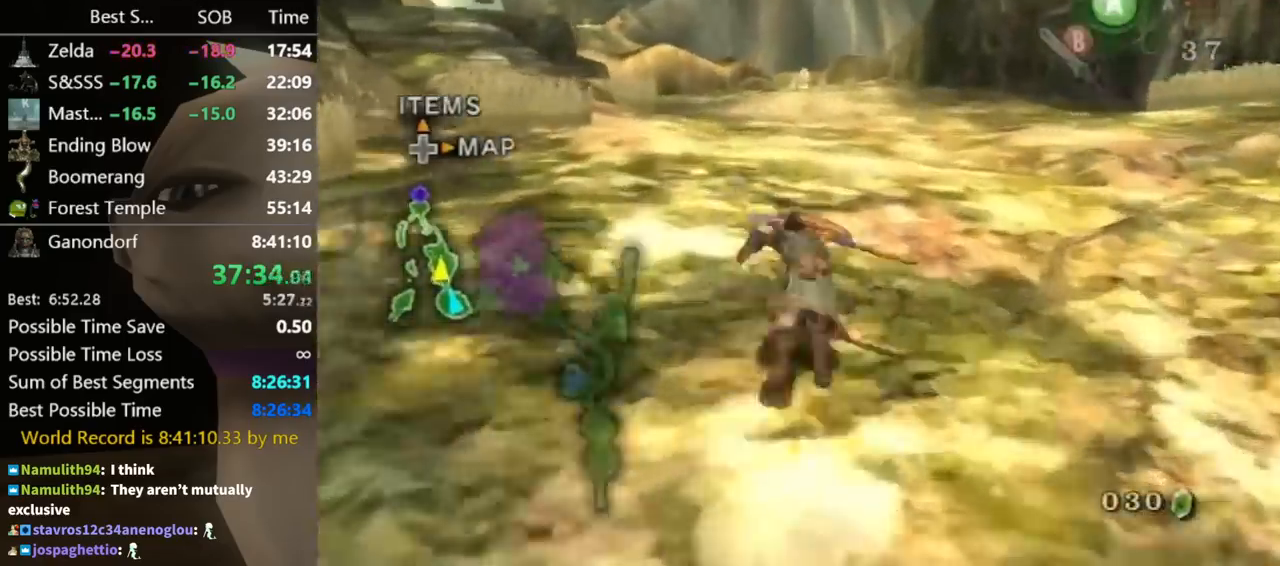
{"buttons": [], "left_stick": "up", "right_stick": "center", "events": [[33, "A", "up"], [100, "A", "down"], [167, "A", "up"]]}
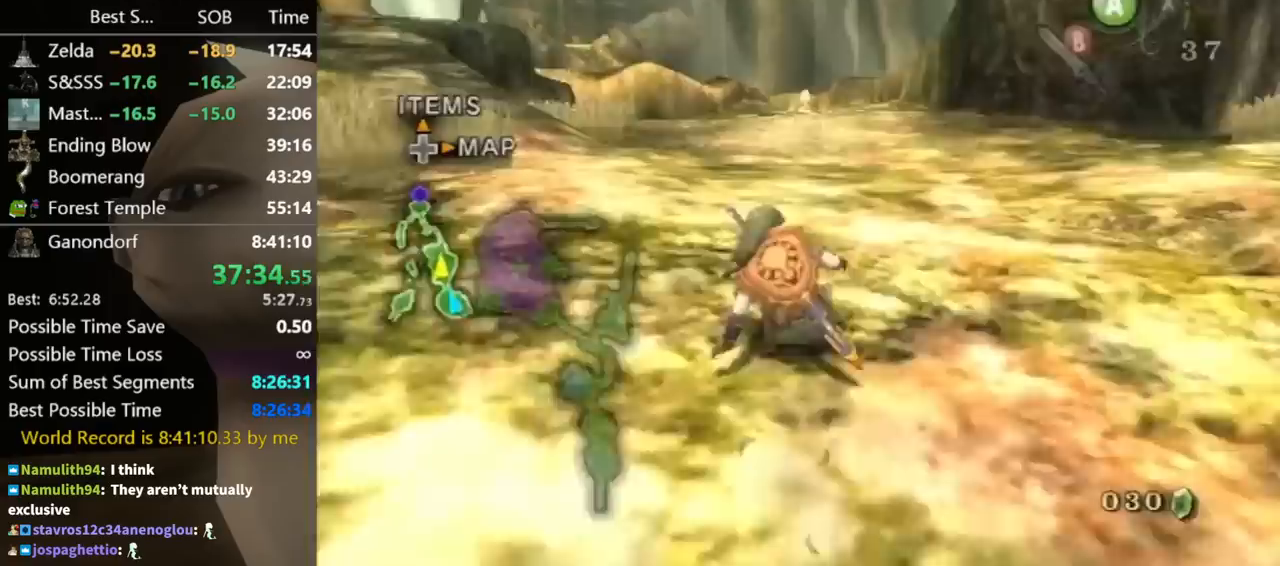
{"buttons": [], "left_stick": "up", "right_stick": "center", "events": [[167, "A", "down"], [200, "A", "up"], [233, "A", "down"], [300, "A", "up"]]}
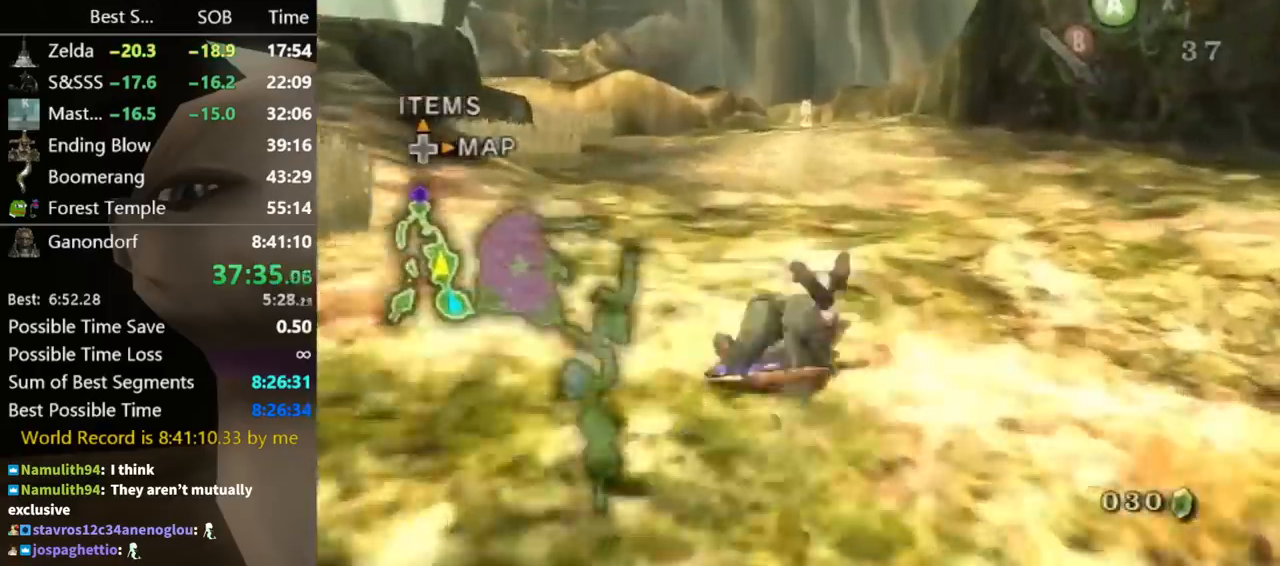
{"buttons": [], "left_stick": "up", "right_stick": "center", "events": [[300, "A", "down"], [367, "A", "up"], [433, "A", "down"], [500, "A", "up"]]}
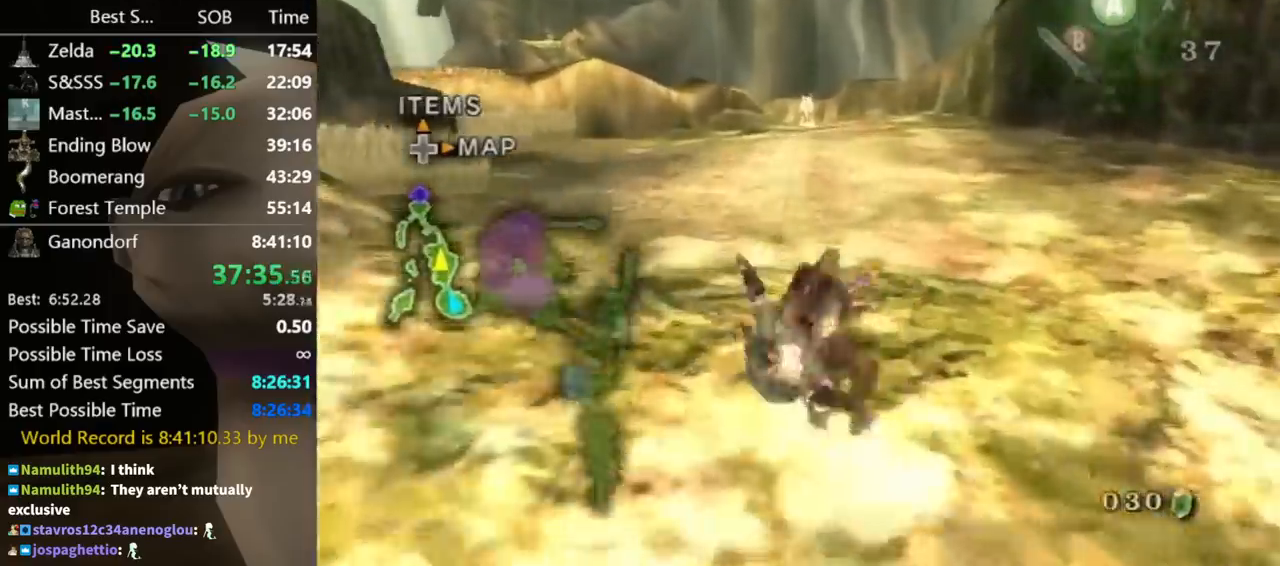
{"buttons": ["A"], "left_stick": "up", "right_stick": "center", "events": [[500, "A", "down"]]}
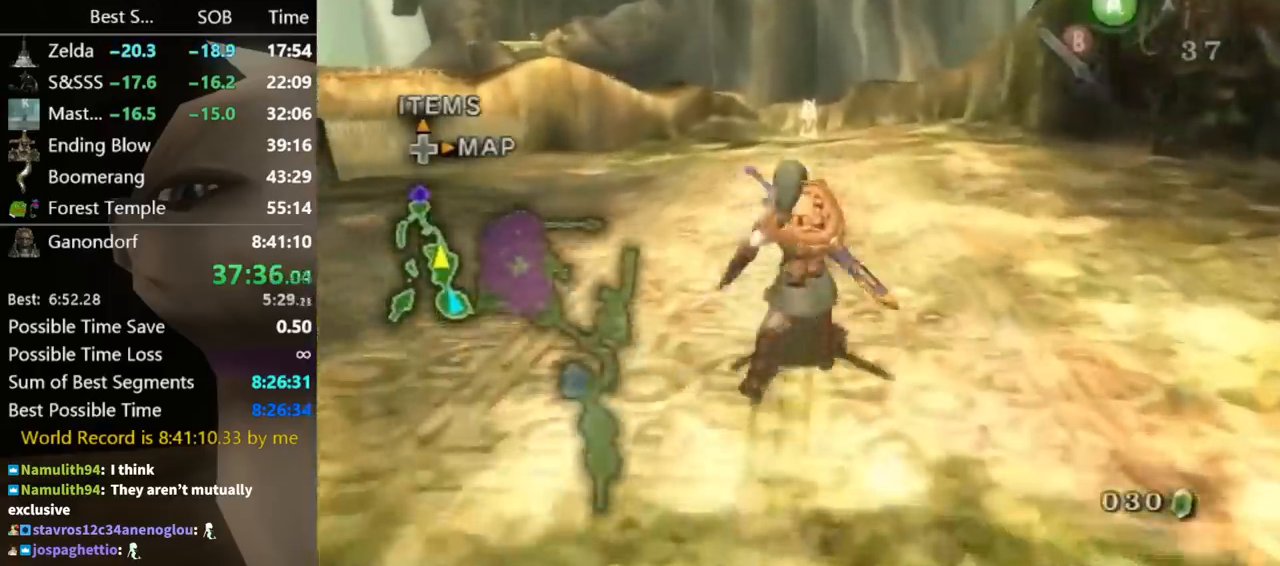
{"buttons": [], "left_stick": "up", "right_stick": "center", "events": [[67, "A", "up"], [100, "A", "down"], [200, "A", "up"]]}
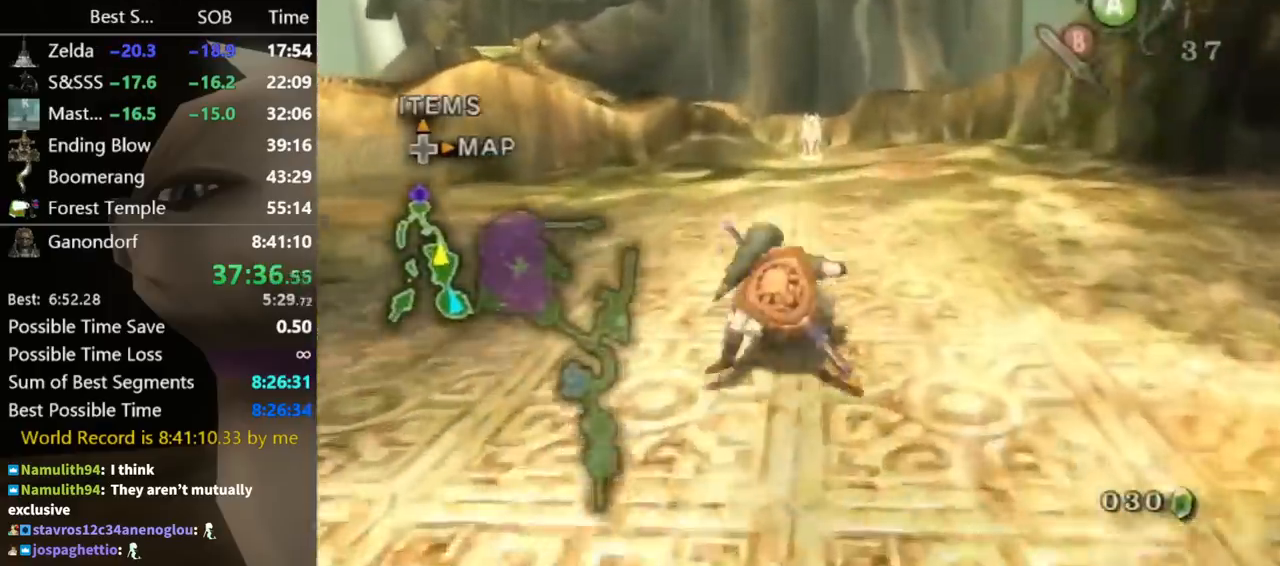
{"buttons": [], "left_stick": "up", "right_stick": "center", "events": [[133, "A", "down"], [200, "A", "up"], [267, "A", "down"], [333, "A", "up"]]}
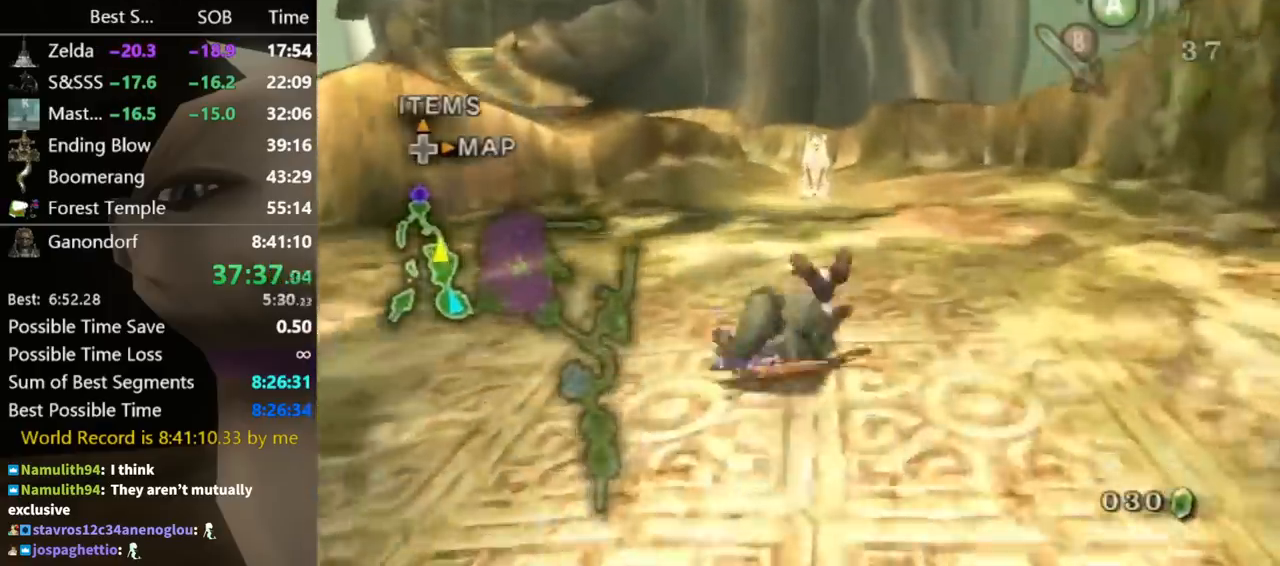
{"buttons": [], "left_stick": "up", "right_stick": "center", "events": [[333, "A", "down"], [400, "A", "up"], [433, "A", "down"], [467, "A", "up"]]}
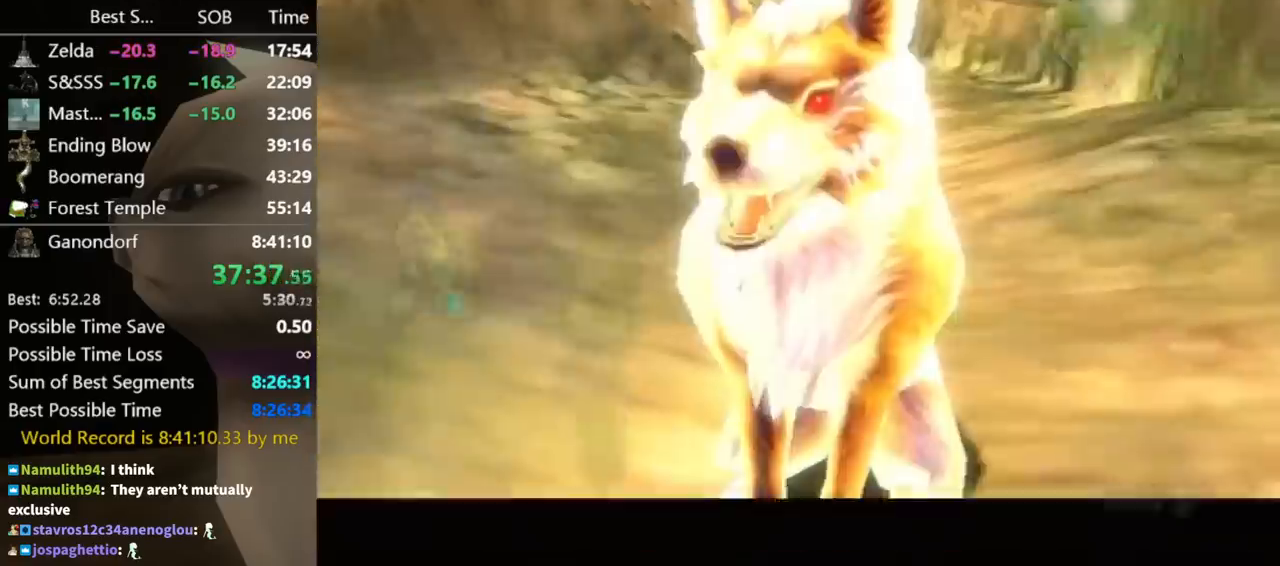
{"buttons": [], "left_stick": "up", "right_stick": "center", "events": []}
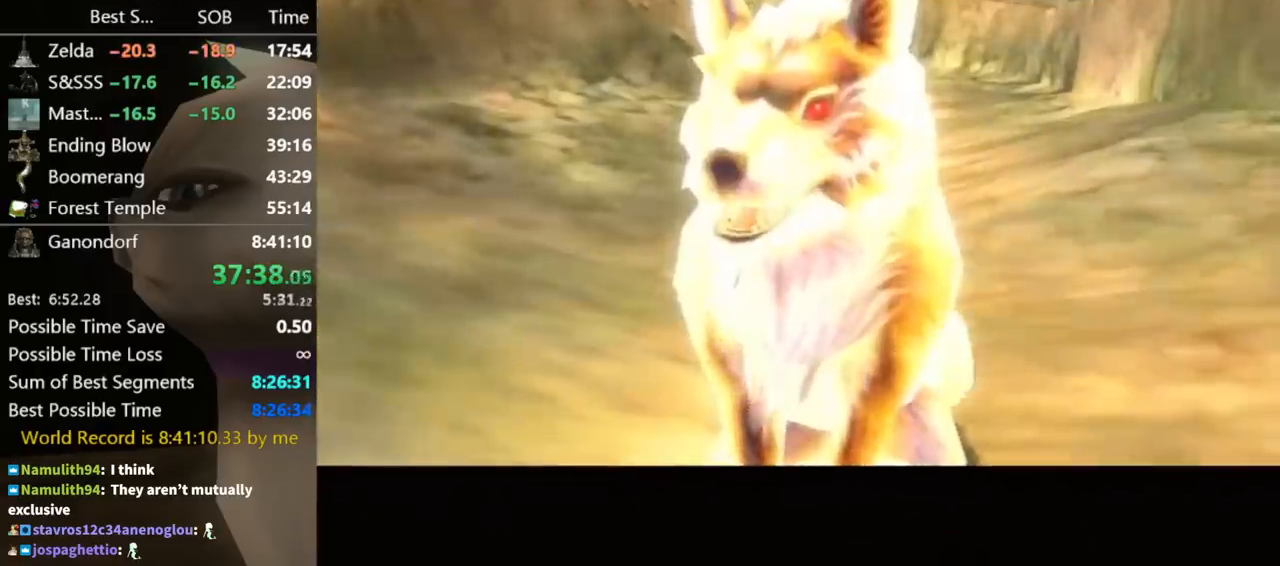
{"buttons": [], "left_stick": "center", "right_stick": "center", "events": [[33, "left_stick", "center"]]}